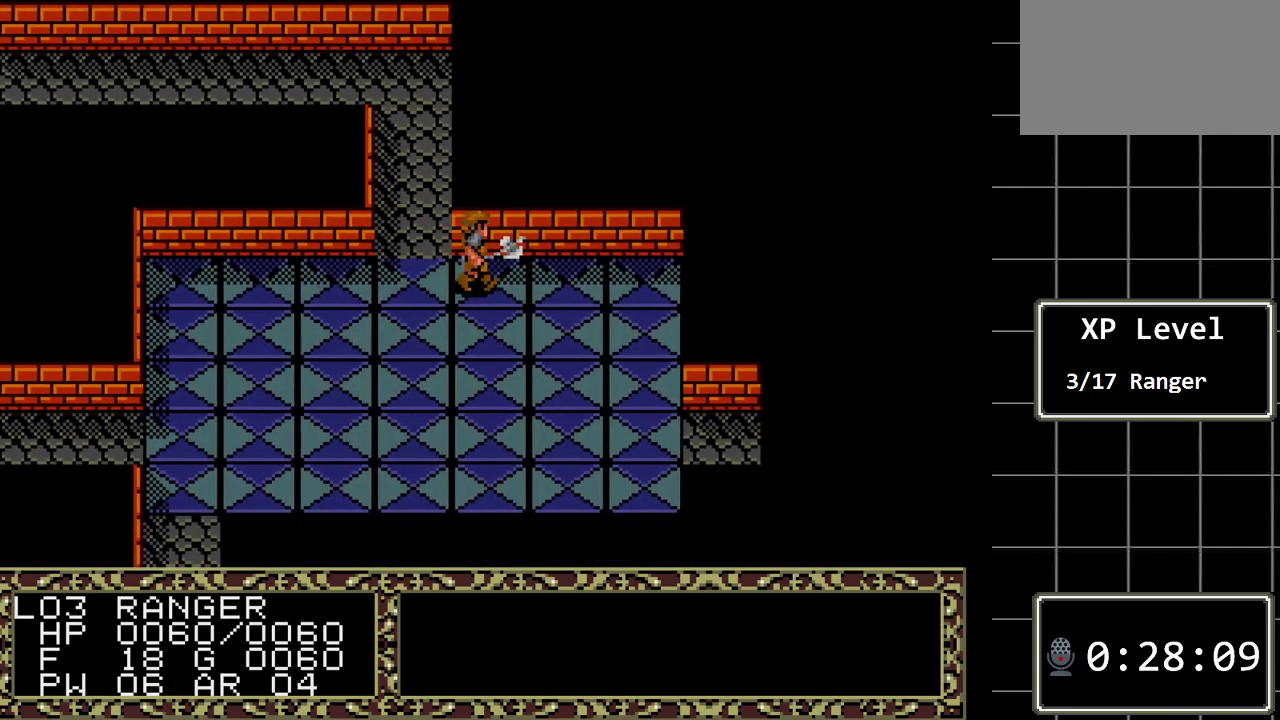
Gameplay with a controller (Xbox layout); each line is a JSON object with the inputs held at the frame after it. "events" lists button and stick changes between this image and that frame as [ms after this image, input, new state], when the widget could be followed in between. Not read: L1 L2 L3 R1 R2 R3.
{"buttons": ["DPAD_RIGHT"], "events": []}
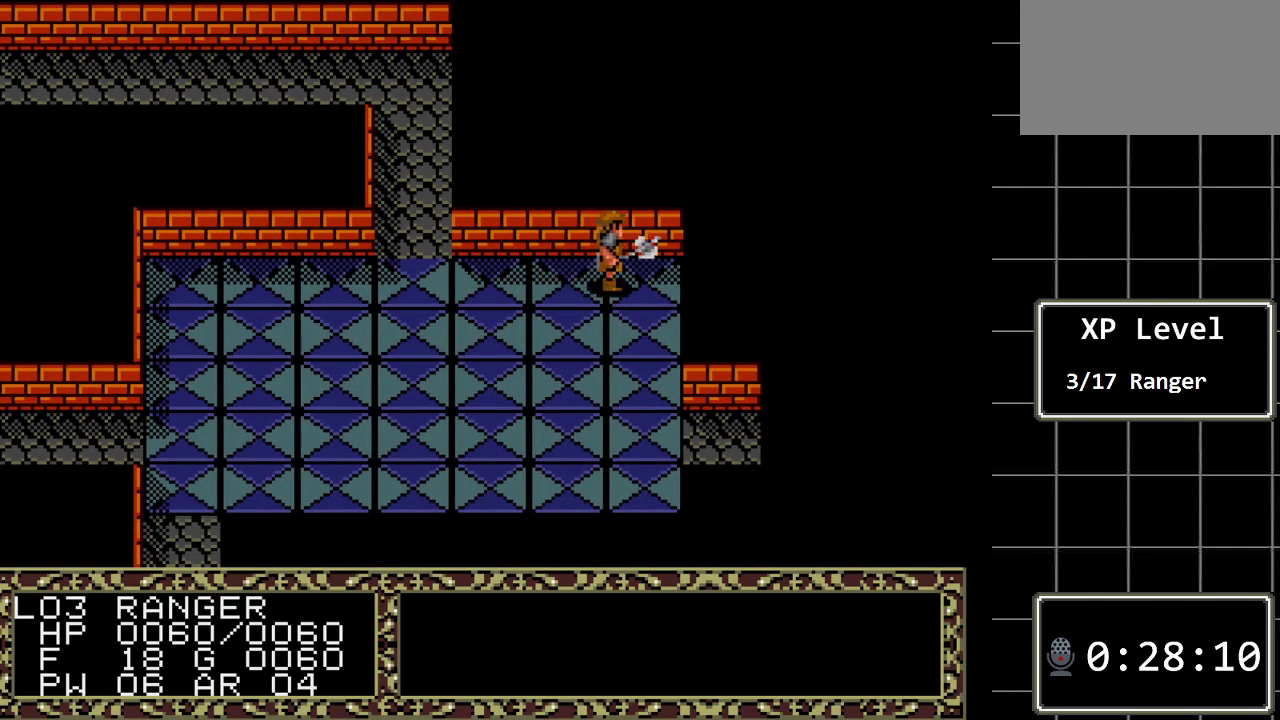
{"buttons": ["DPAD_DOWN"], "events": [[100, "DPAD_RIGHT", "up"], [133, "DPAD_DOWN", "down"]]}
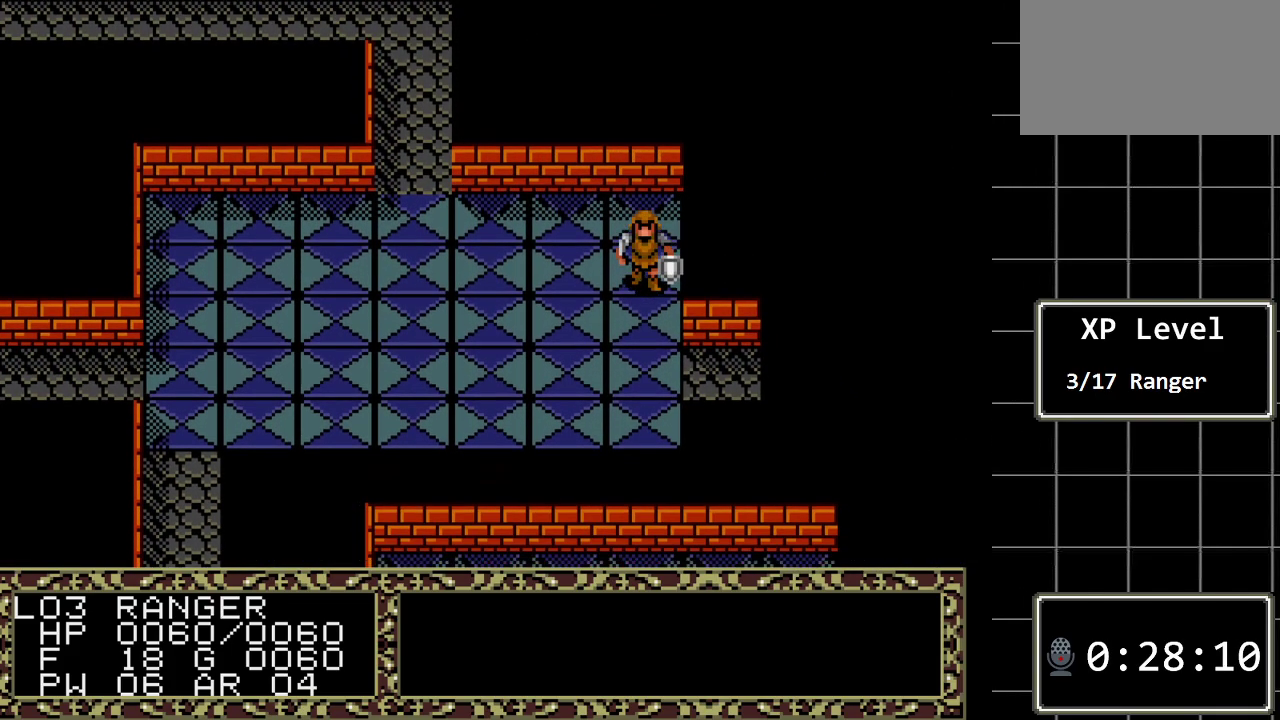
{"buttons": ["DPAD_RIGHT"], "events": [[333, "DPAD_DOWN", "up"], [333, "DPAD_RIGHT", "down"]]}
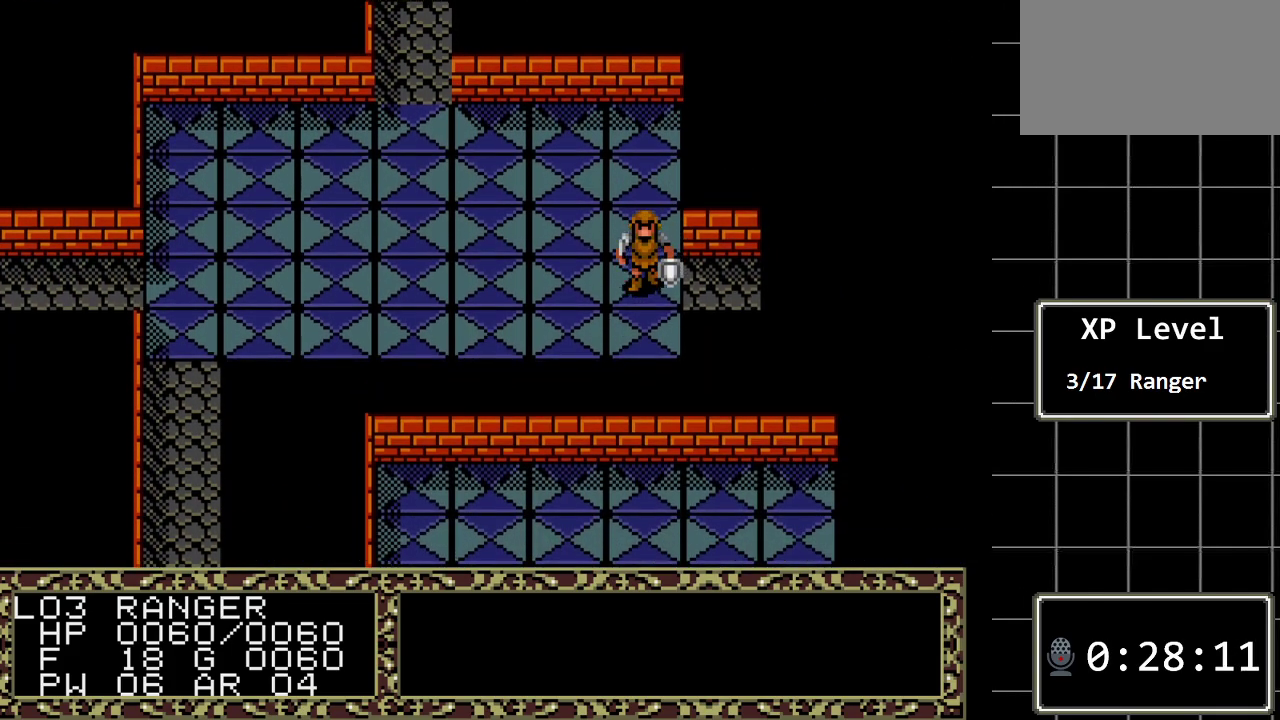
{"buttons": ["DPAD_RIGHT"], "events": []}
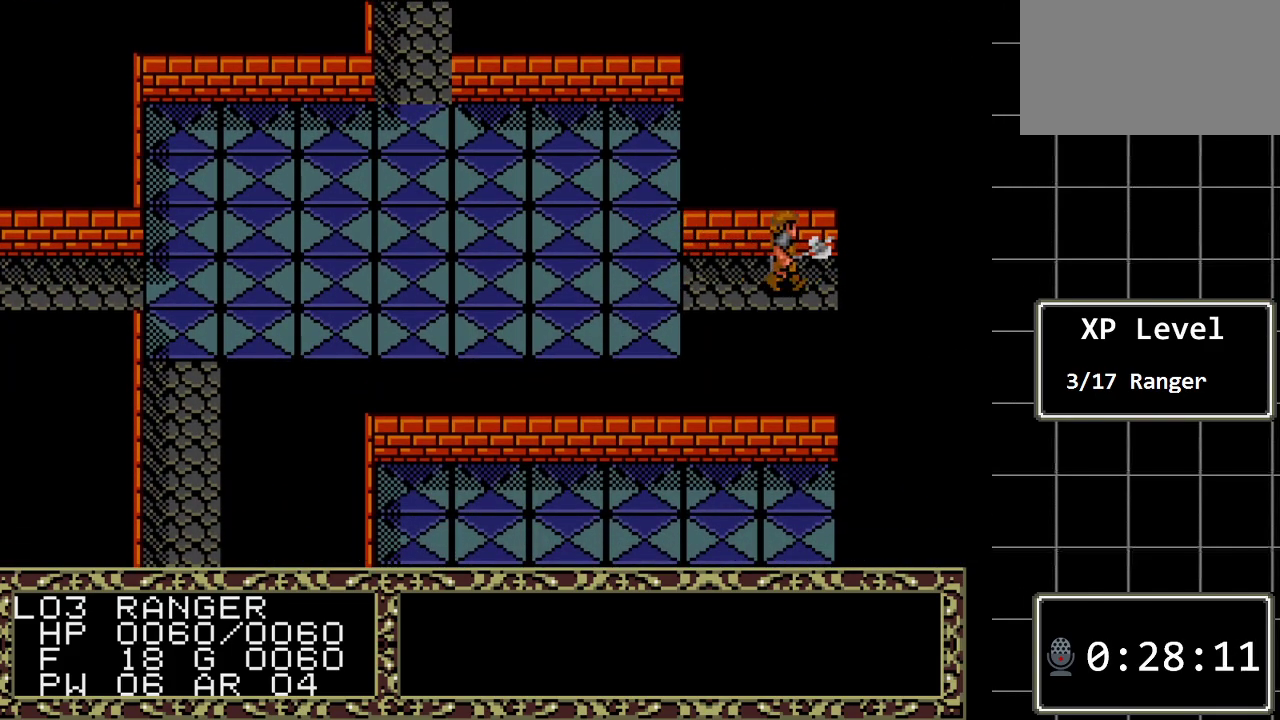
{"buttons": ["DPAD_UP"], "events": [[433, "DPAD_RIGHT", "up"], [433, "DPAD_UP", "down"]]}
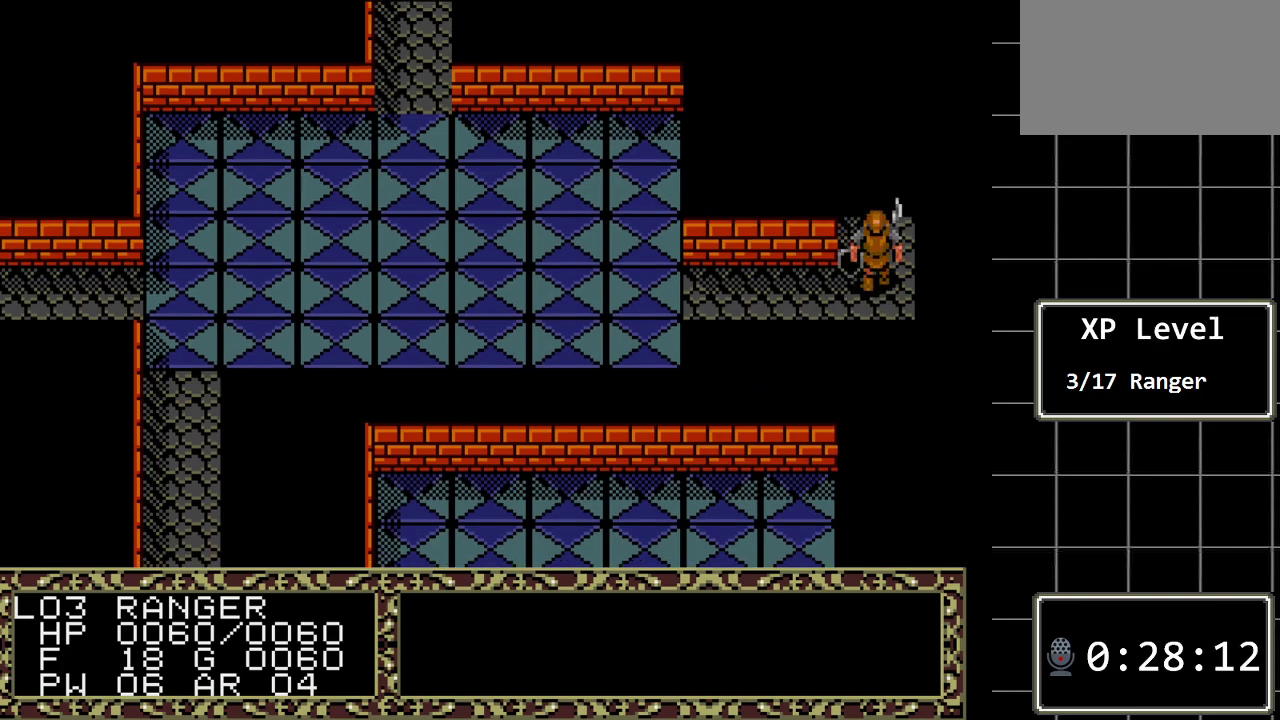
{"buttons": ["DPAD_UP"], "events": []}
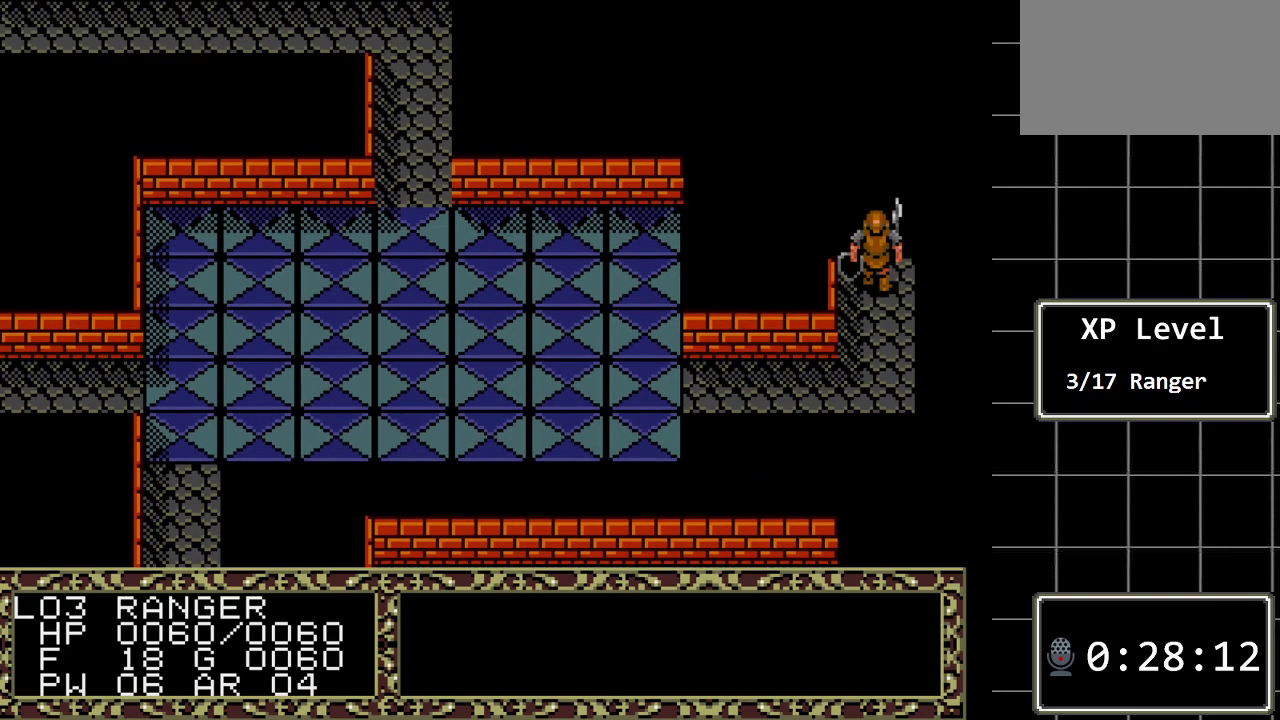
{"buttons": ["DPAD_UP"], "events": []}
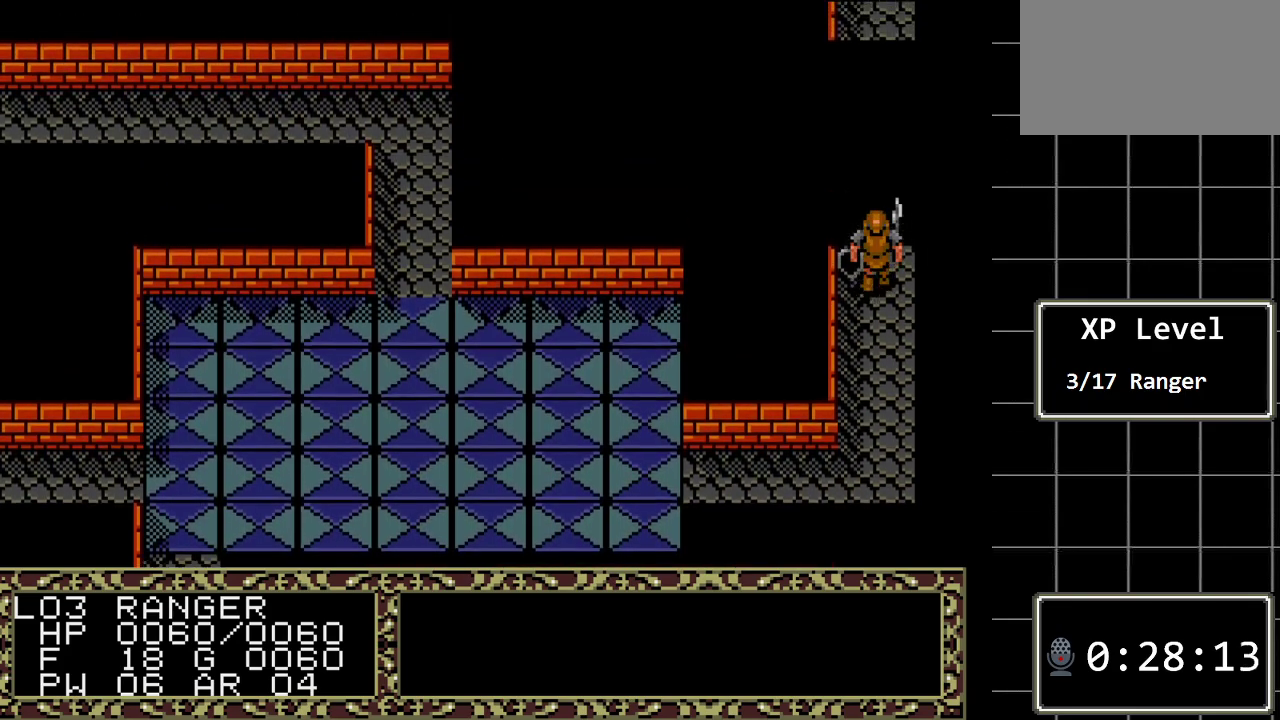
{"buttons": ["DPAD_UP"], "events": []}
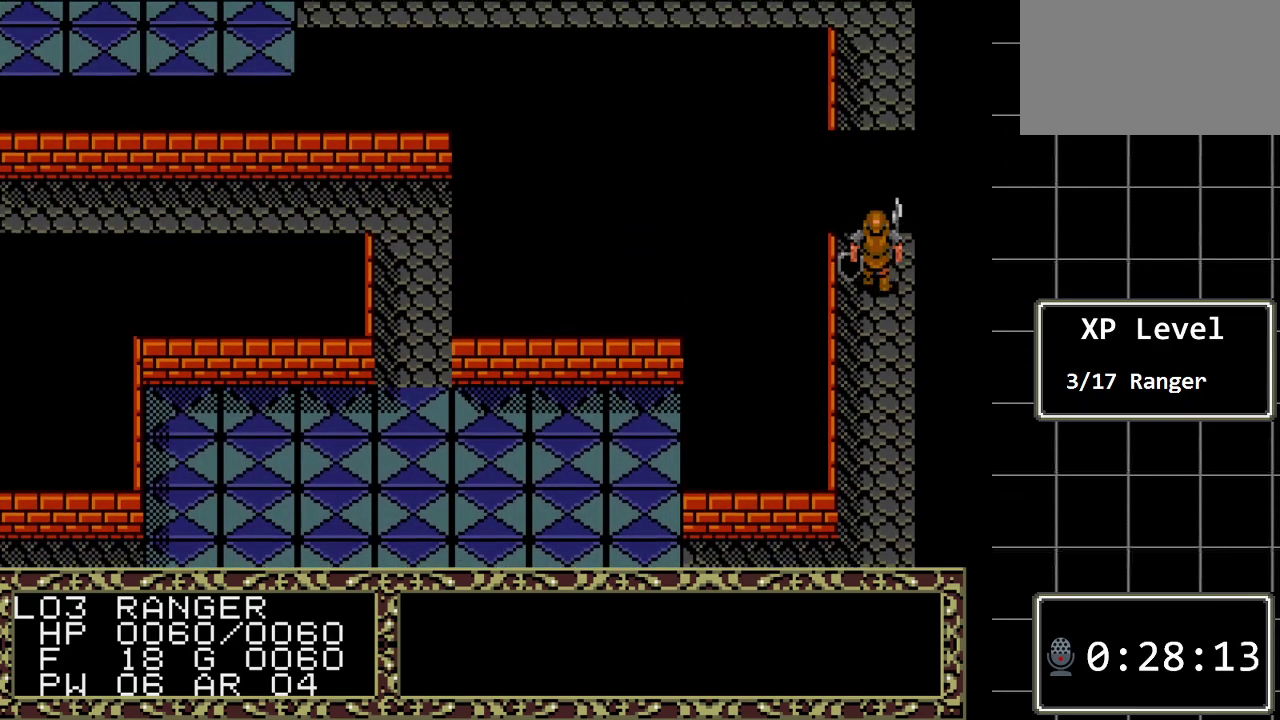
{"buttons": ["DPAD_UP"], "events": []}
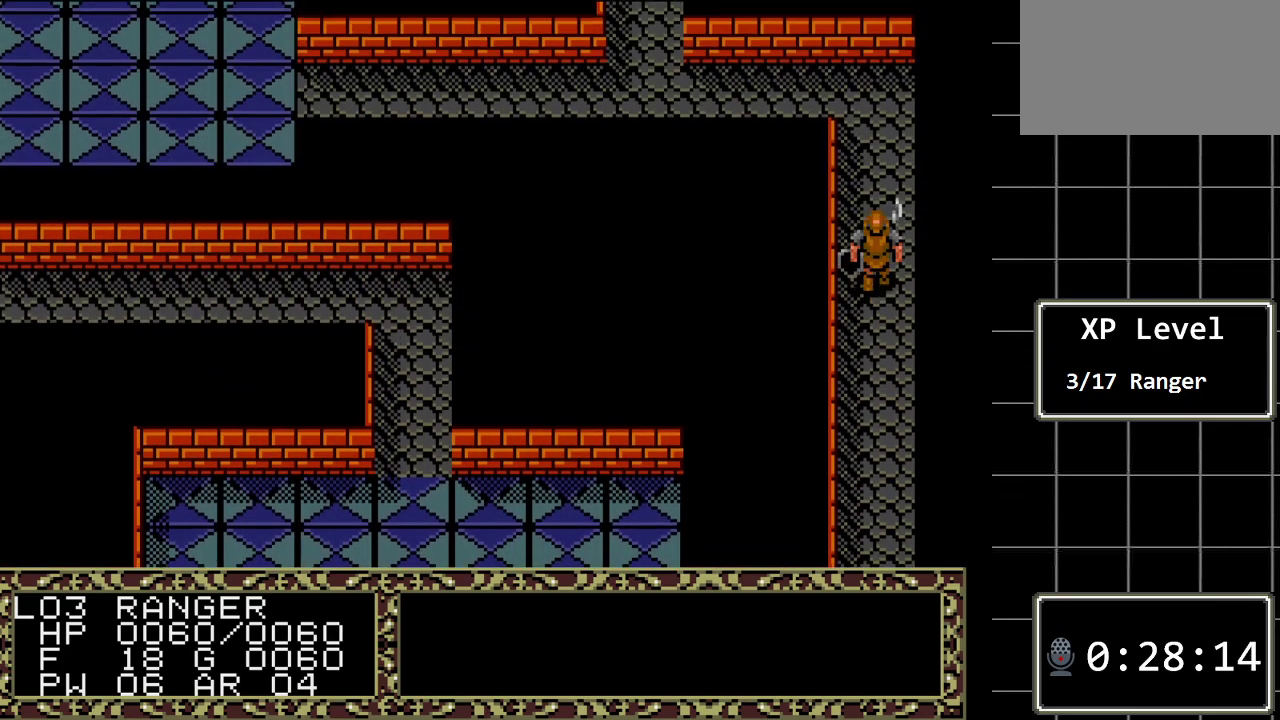
{"buttons": ["DPAD_UP"], "events": []}
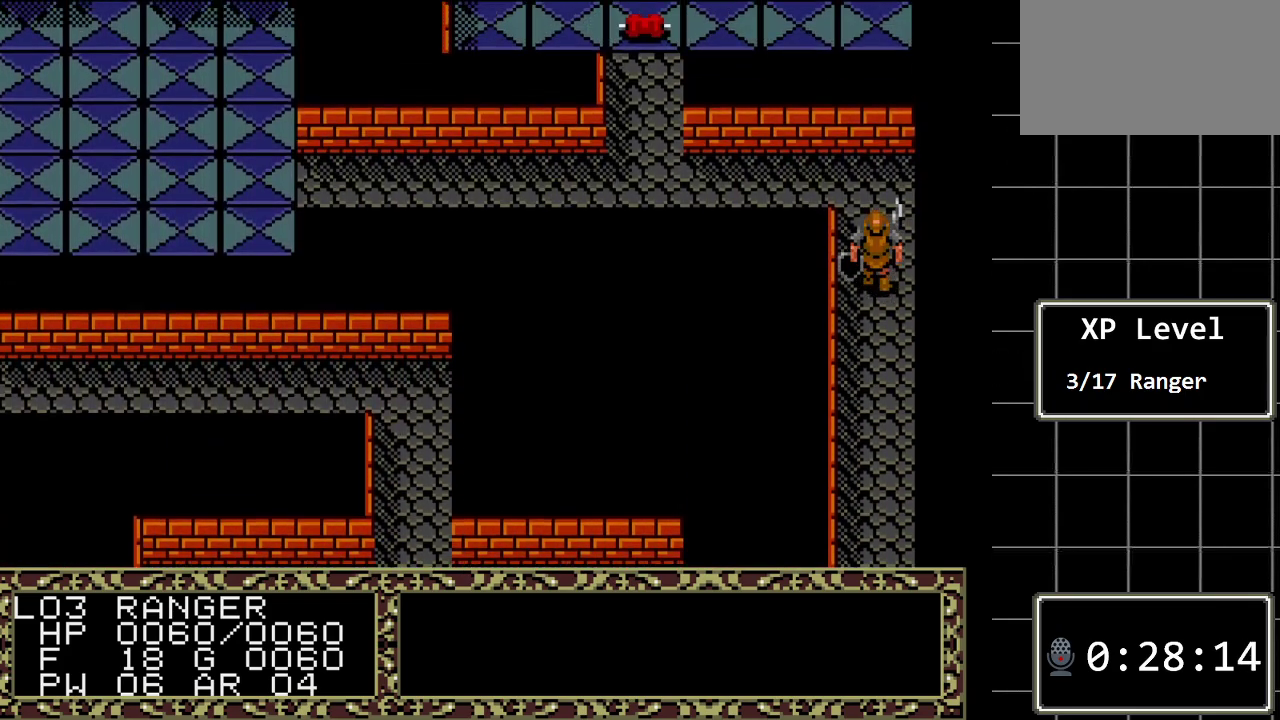
{"buttons": ["DPAD_LEFT"], "events": [[333, "DPAD_LEFT", "down"], [367, "DPAD_UP", "up"]]}
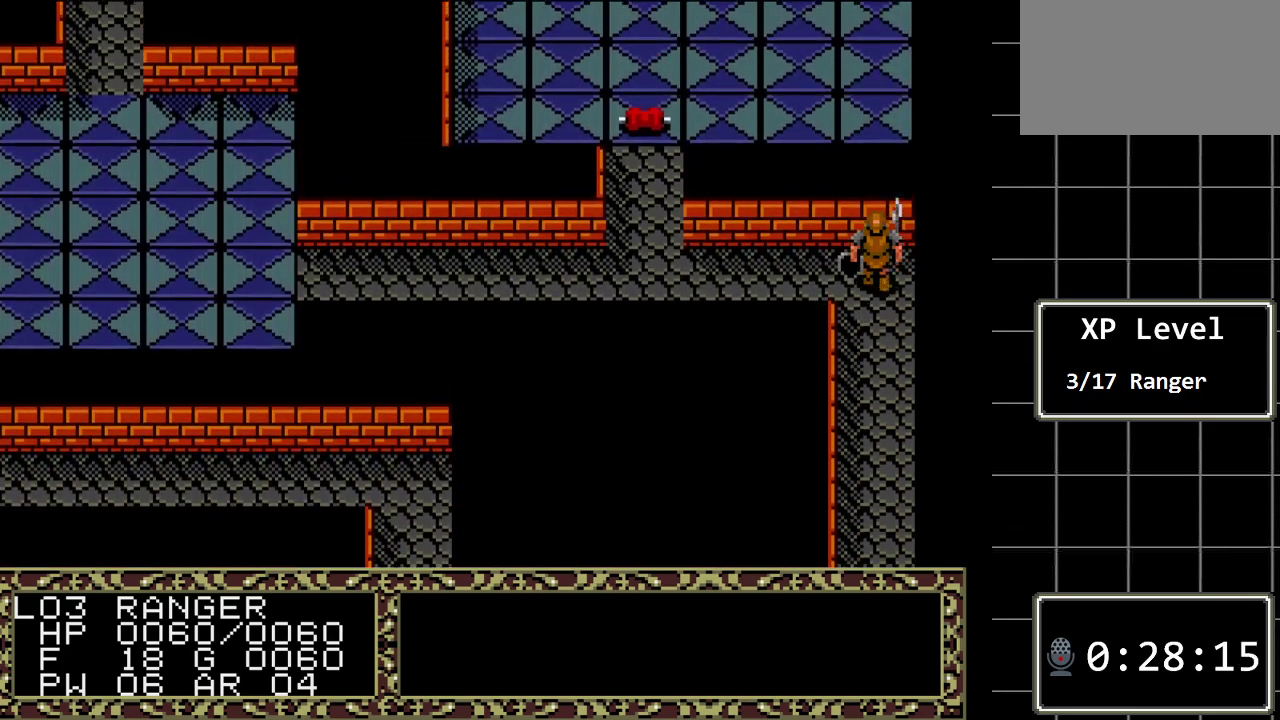
{"buttons": ["DPAD_LEFT"], "events": []}
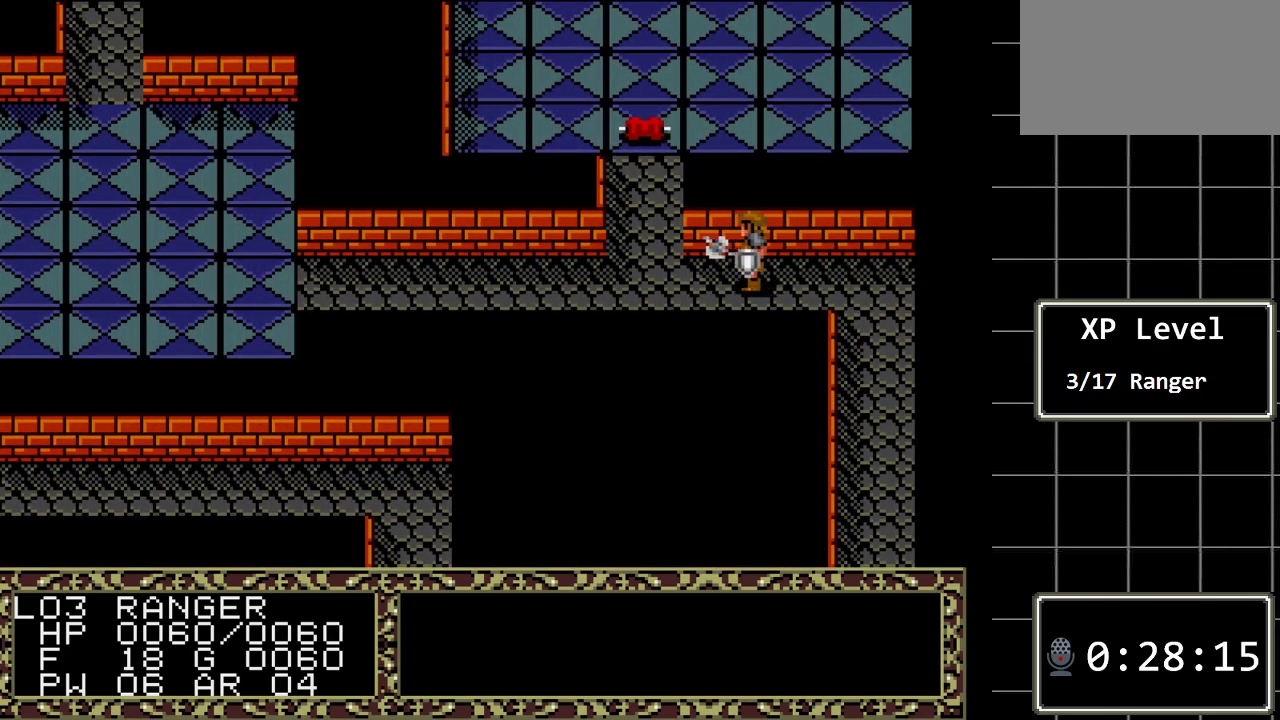
{"buttons": ["DPAD_UP"], "events": [[300, "DPAD_LEFT", "up"], [367, "DPAD_UP", "down"]]}
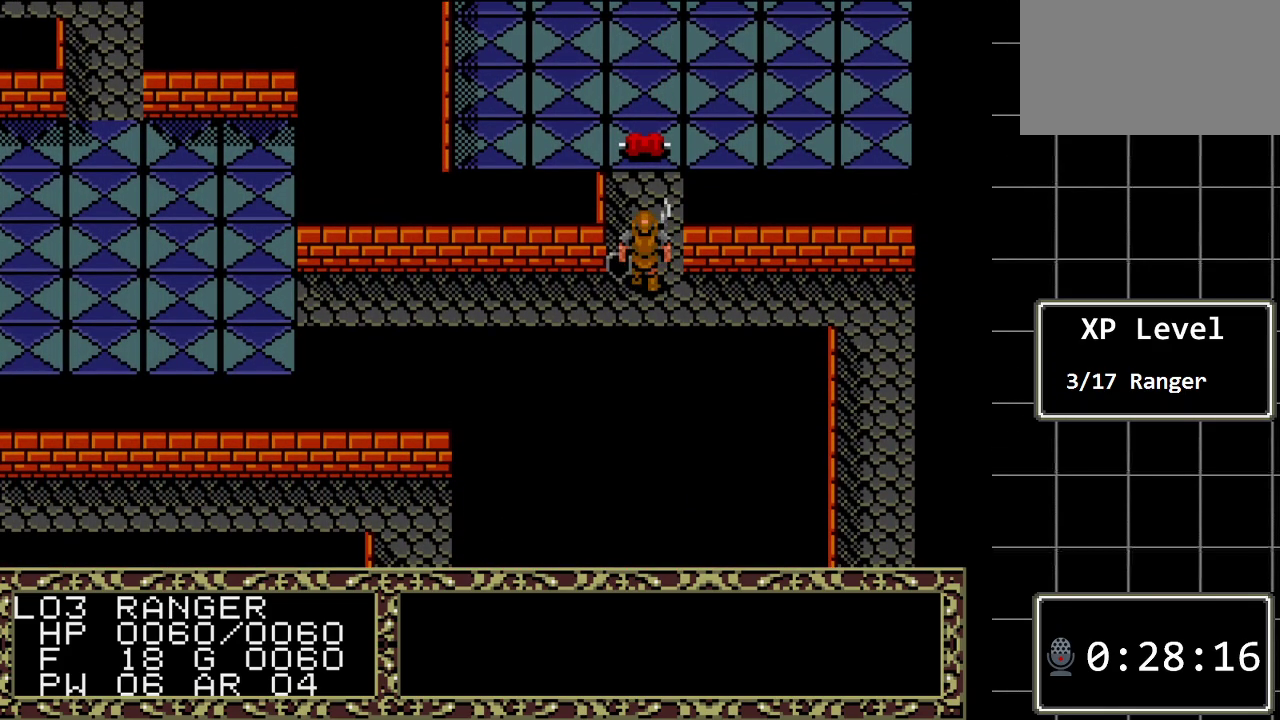
{"buttons": ["DPAD_UP"], "events": []}
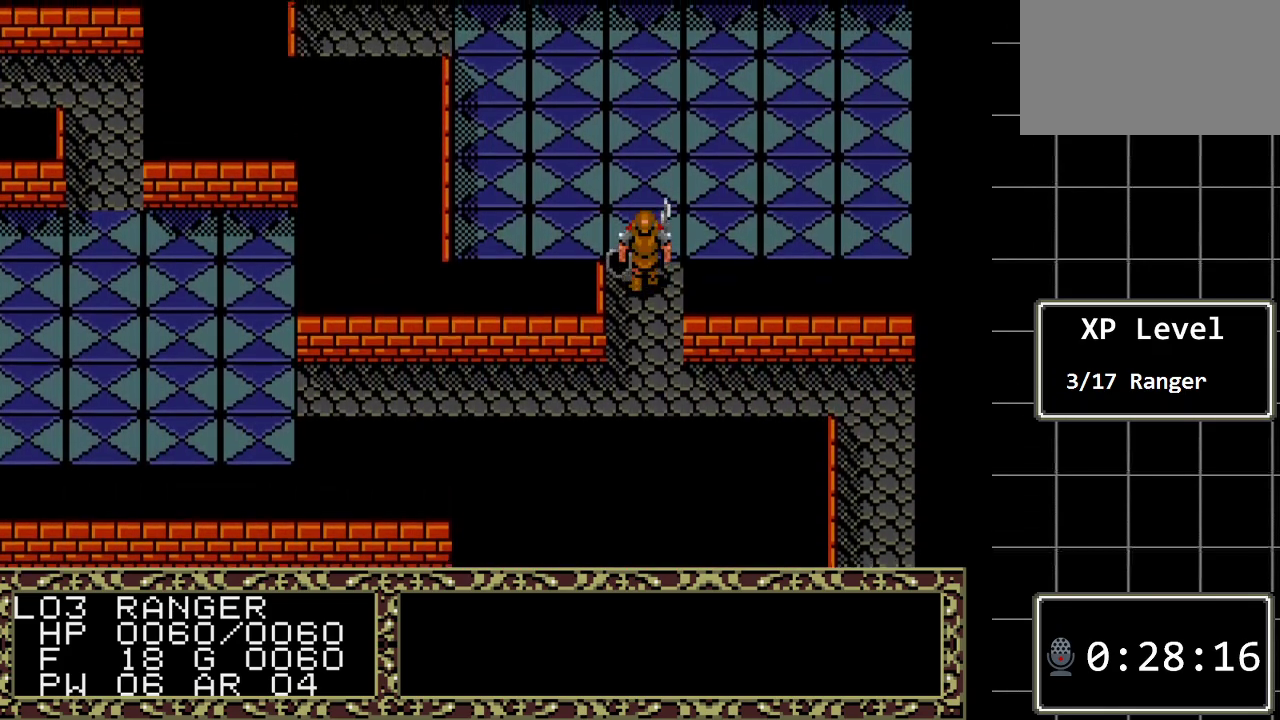
{"buttons": ["DPAD_UP"], "events": []}
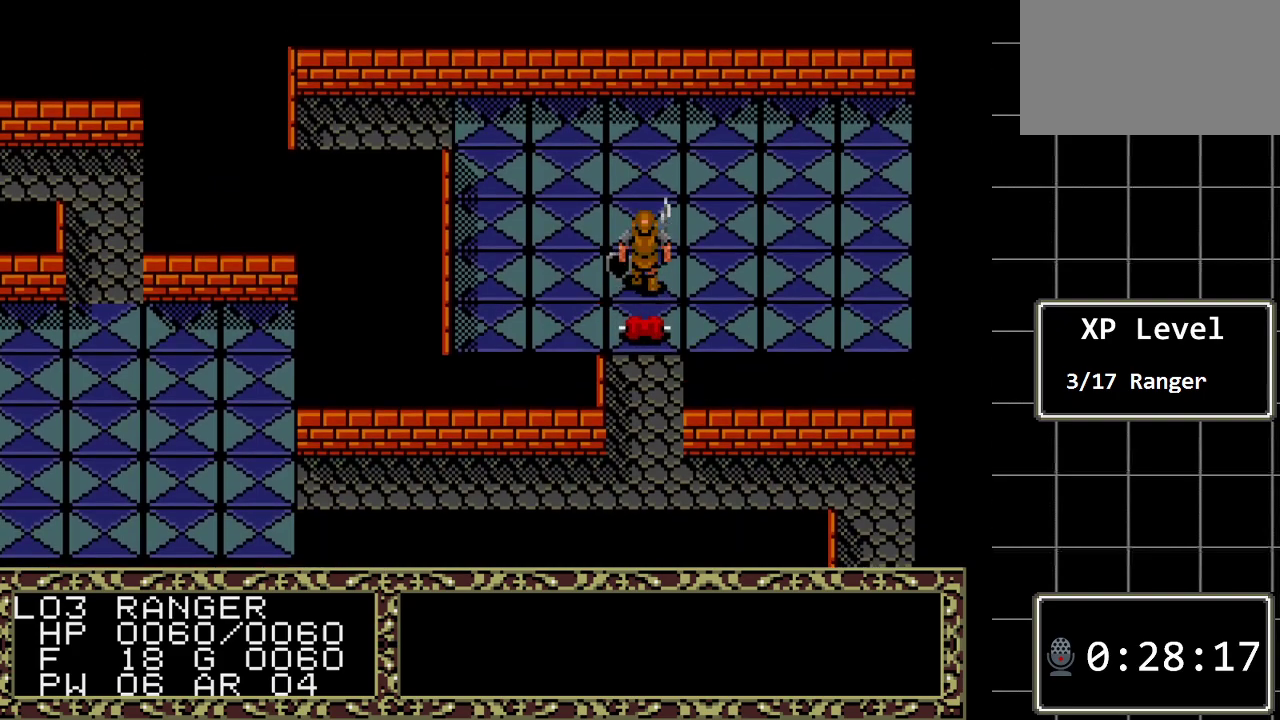
{"buttons": ["DPAD_DOWN"], "events": [[83, "DPAD_UP", "up"], [333, "DPAD_DOWN", "down"]]}
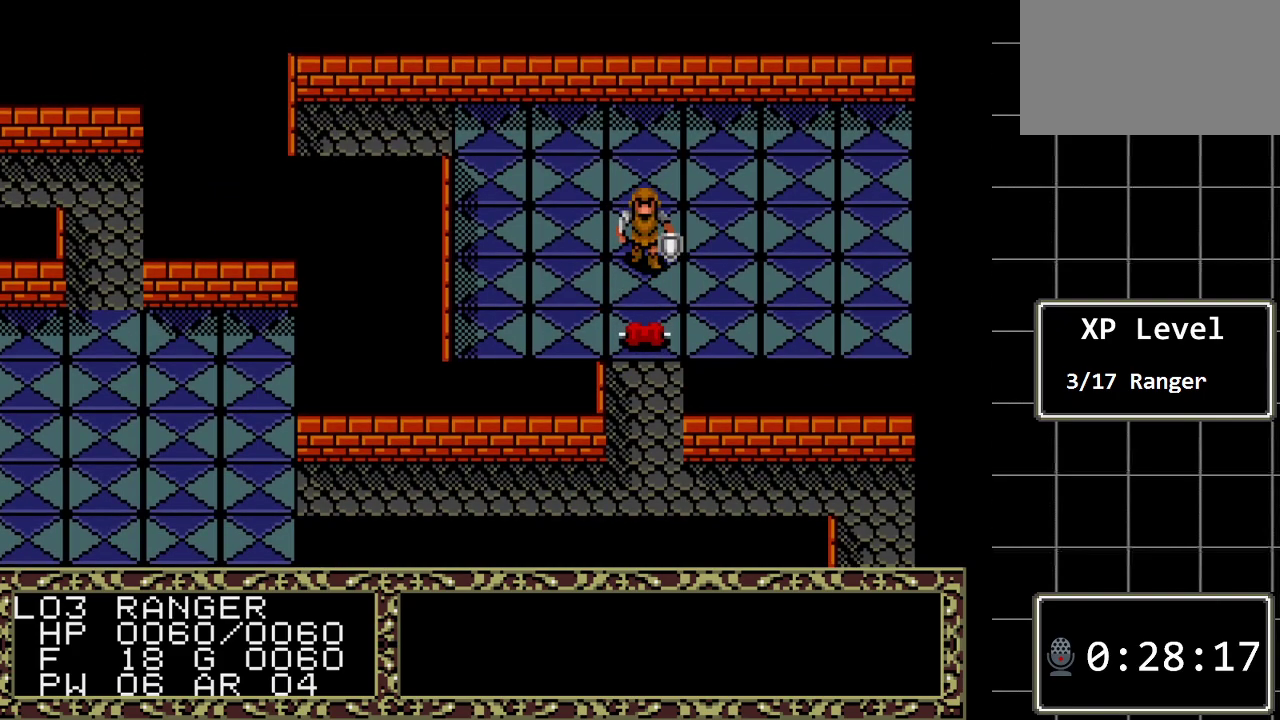
{"buttons": ["DPAD_DOWN"], "events": []}
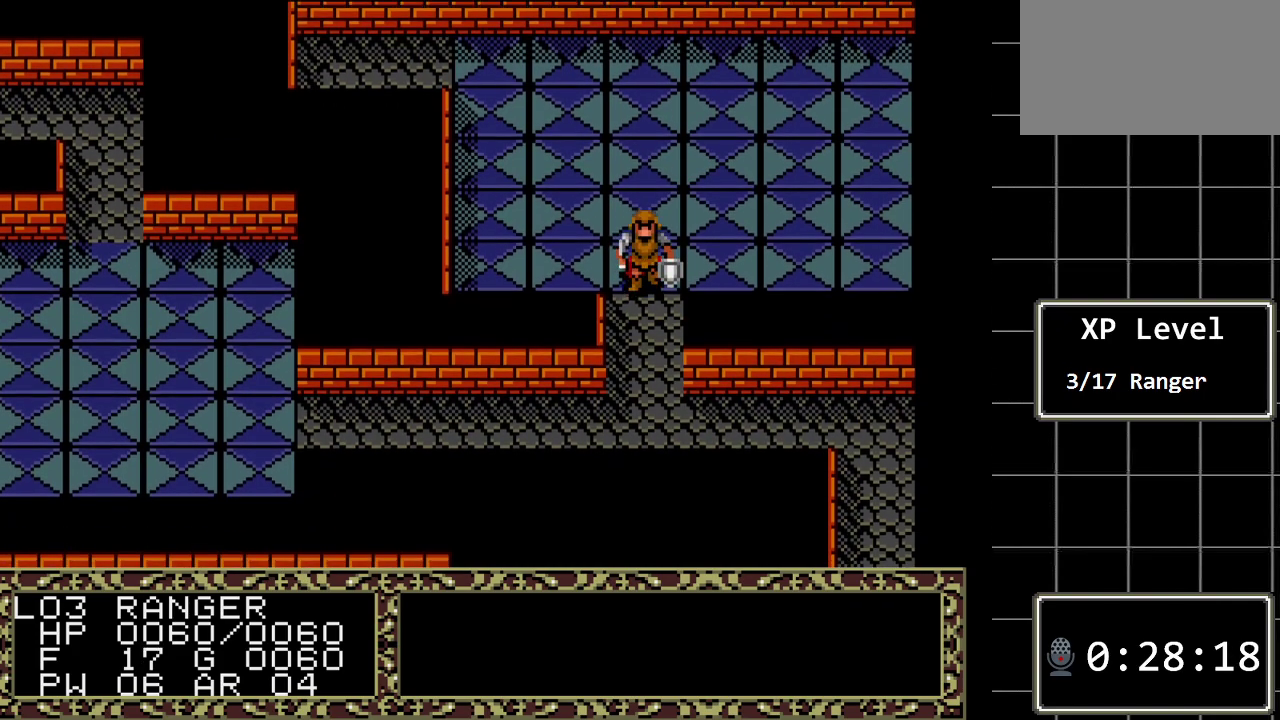
{"buttons": ["DPAD_DOWN"], "events": []}
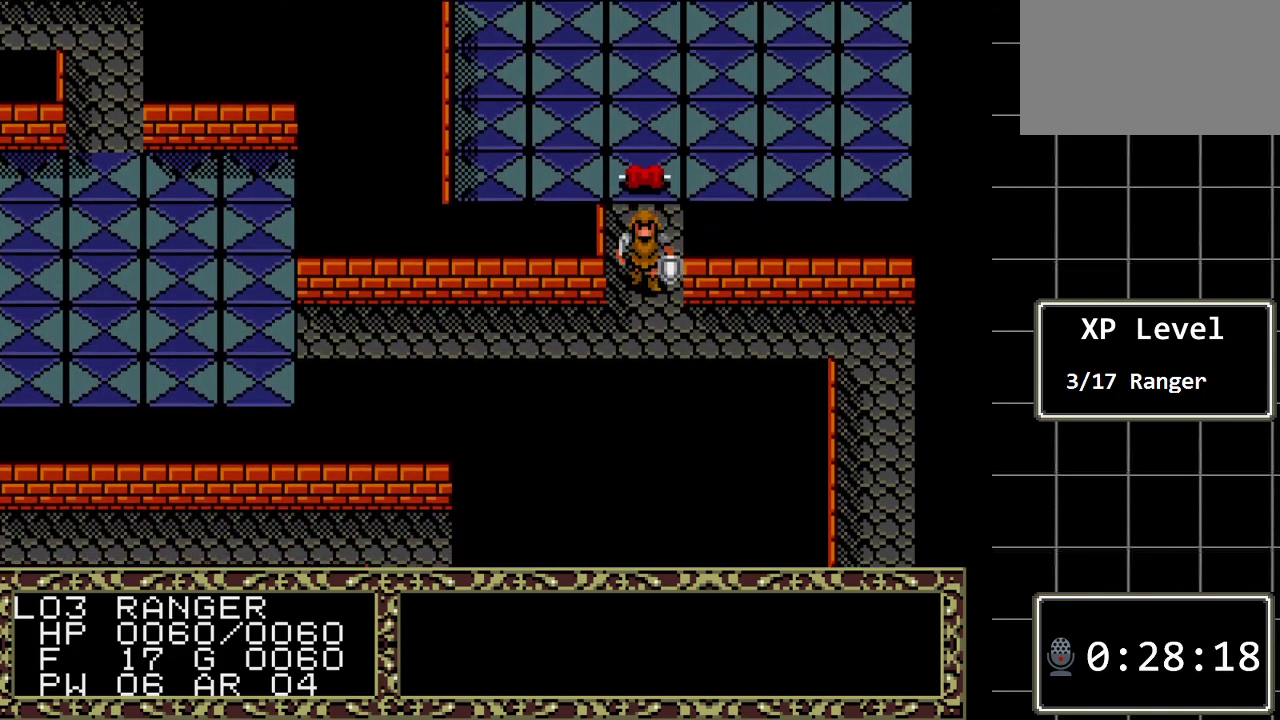
{"buttons": ["DPAD_LEFT"], "events": [[83, "DPAD_LEFT", "down"], [117, "DPAD_DOWN", "up"]]}
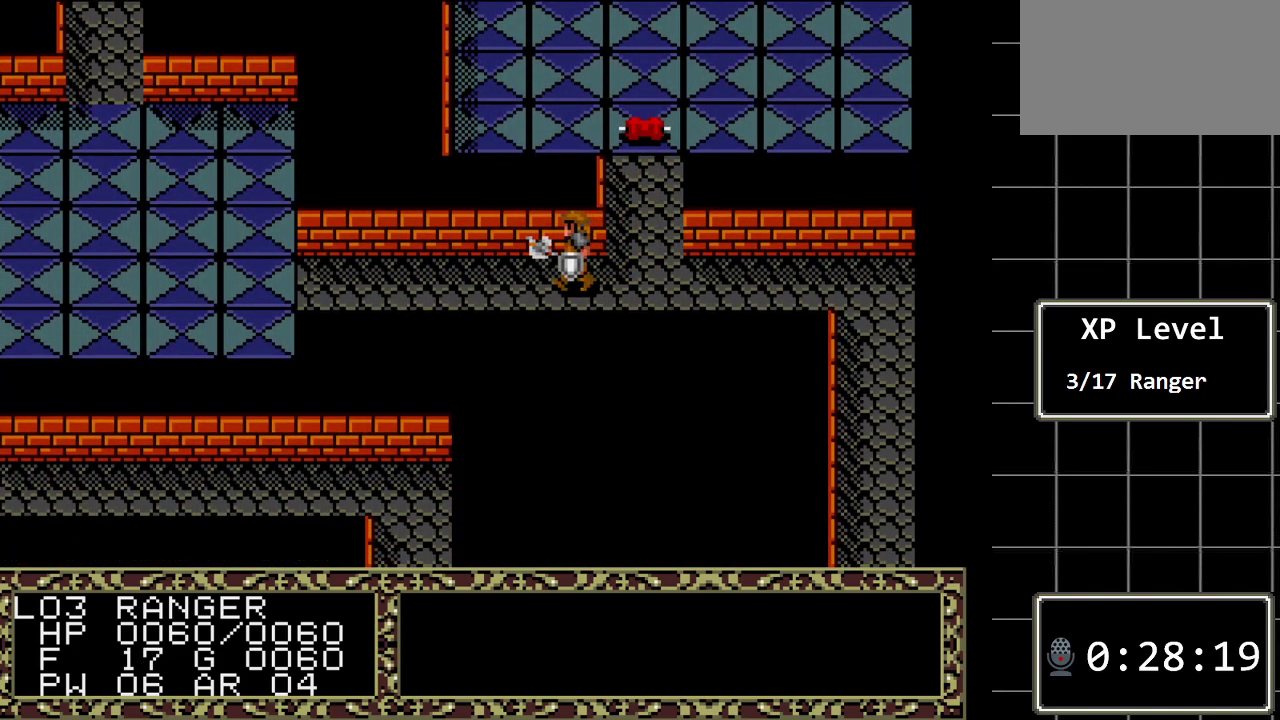
{"buttons": ["DPAD_LEFT"], "events": []}
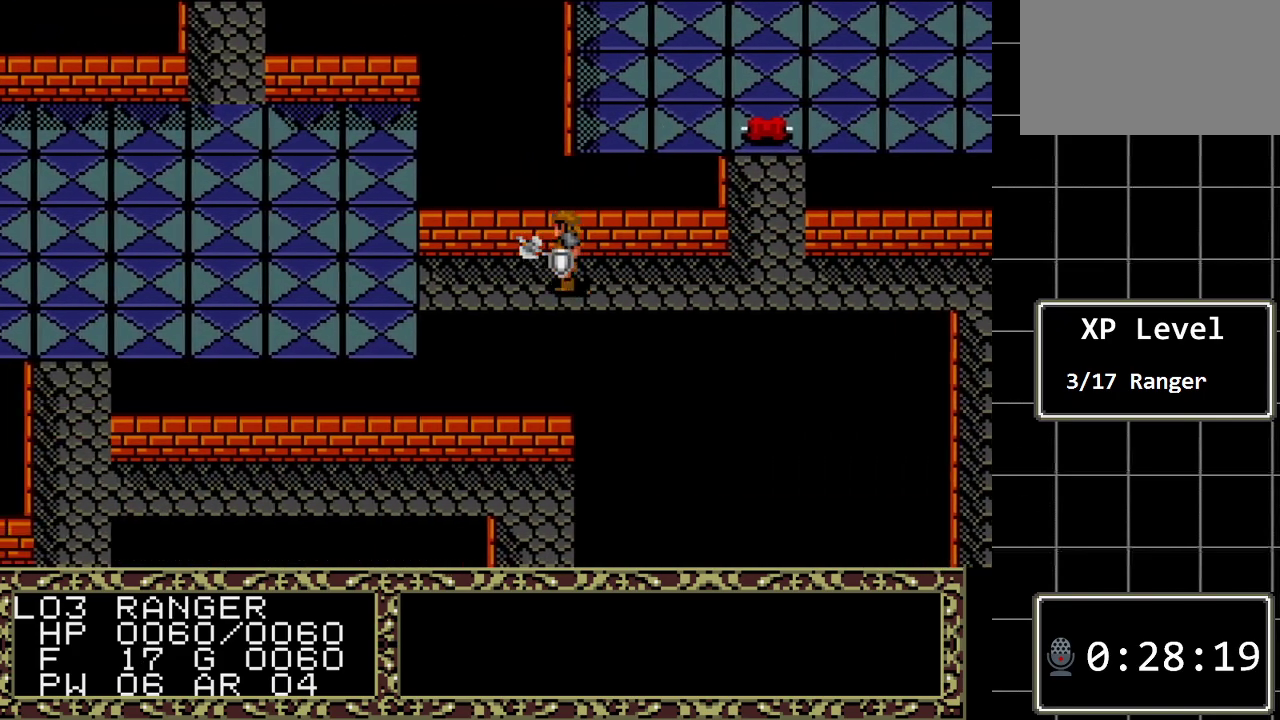
{"buttons": ["DPAD_LEFT"], "events": []}
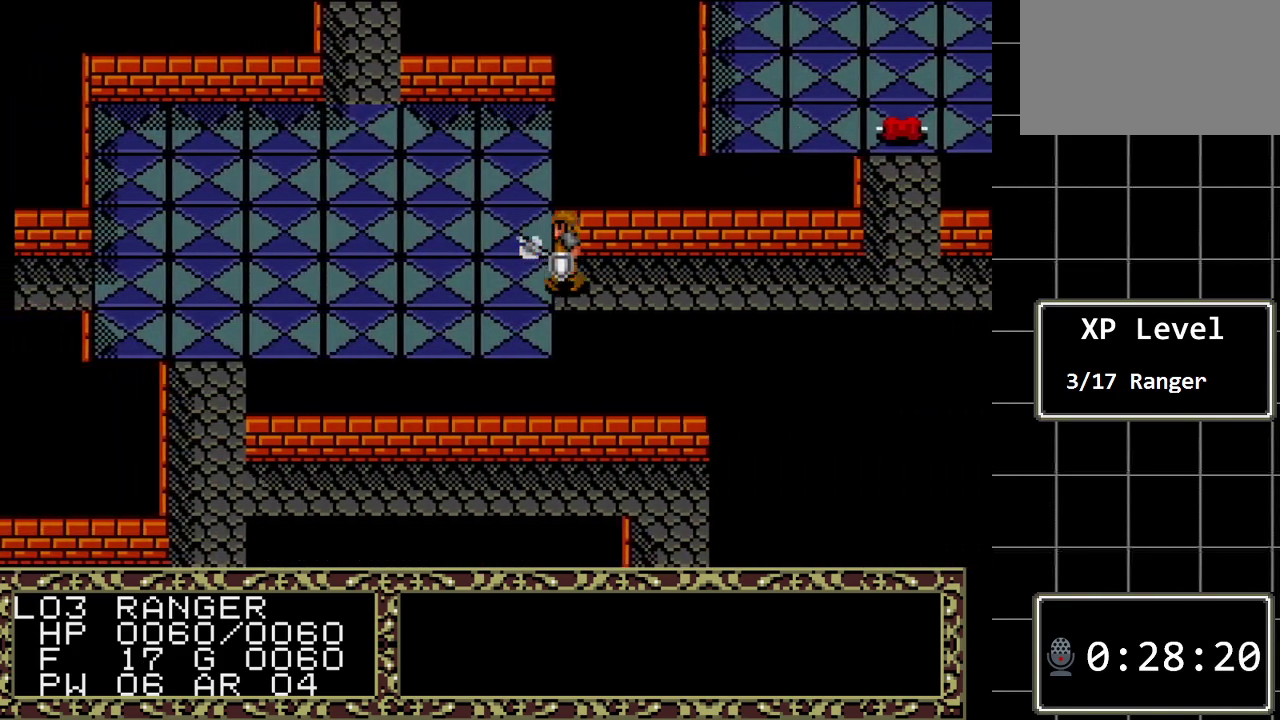
{"buttons": ["DPAD_LEFT"], "events": []}
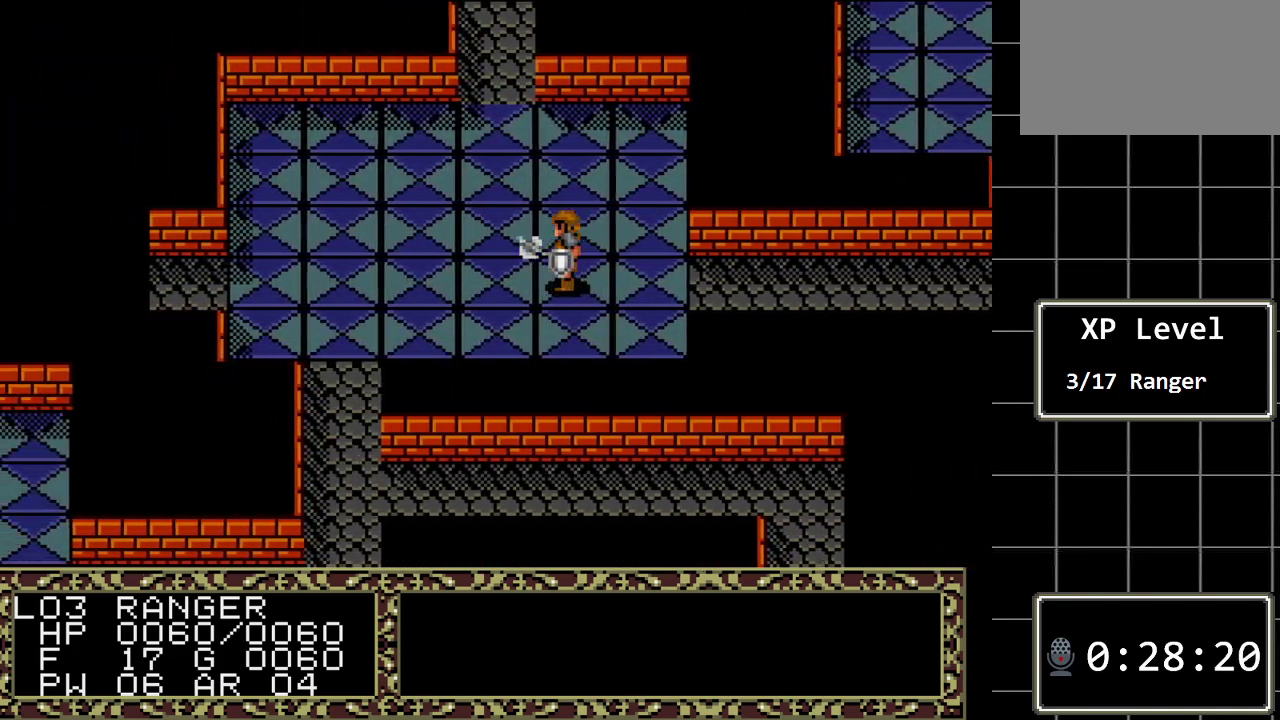
{"buttons": ["DPAD_LEFT"], "events": []}
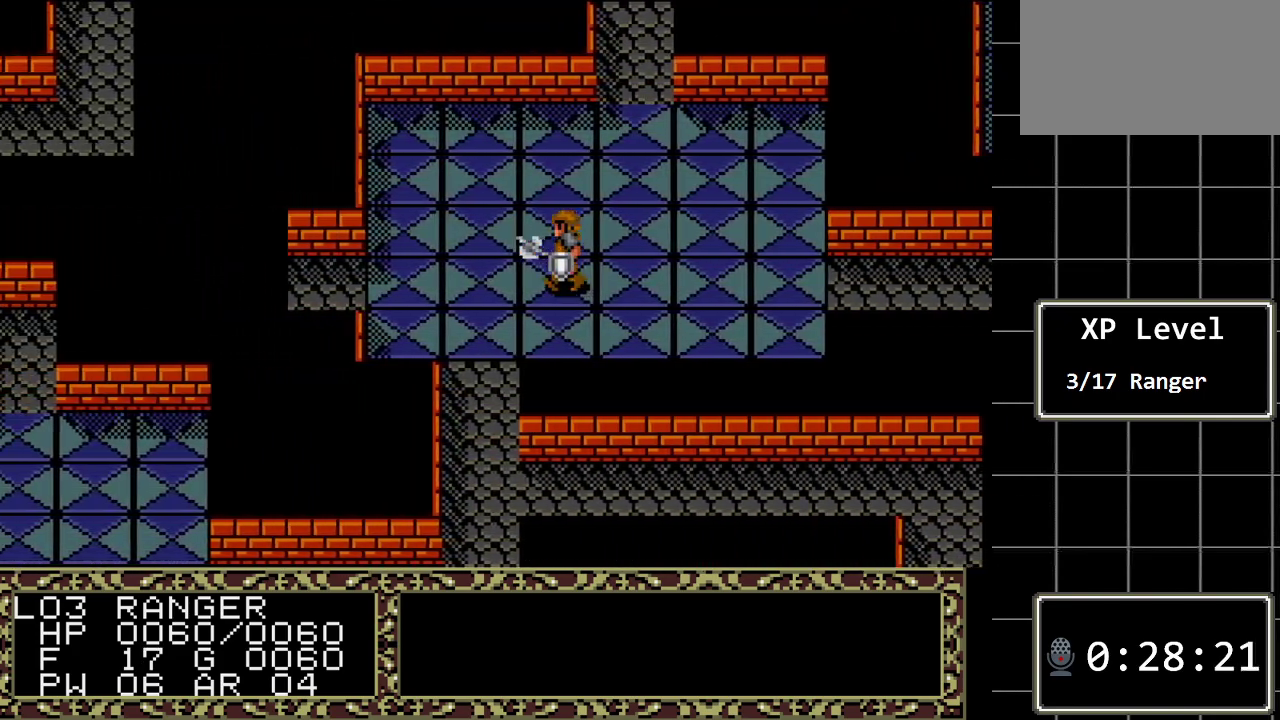
{"buttons": ["DPAD_LEFT"], "events": []}
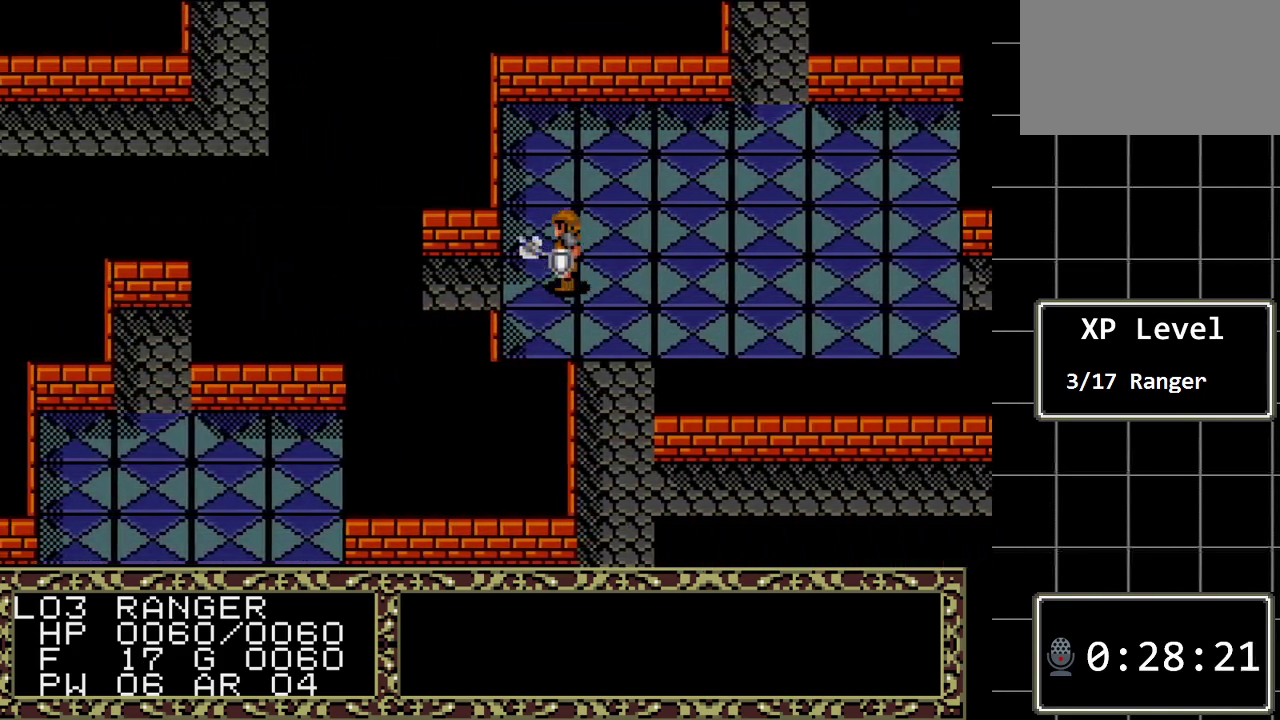
{"buttons": ["DPAD_LEFT"], "events": []}
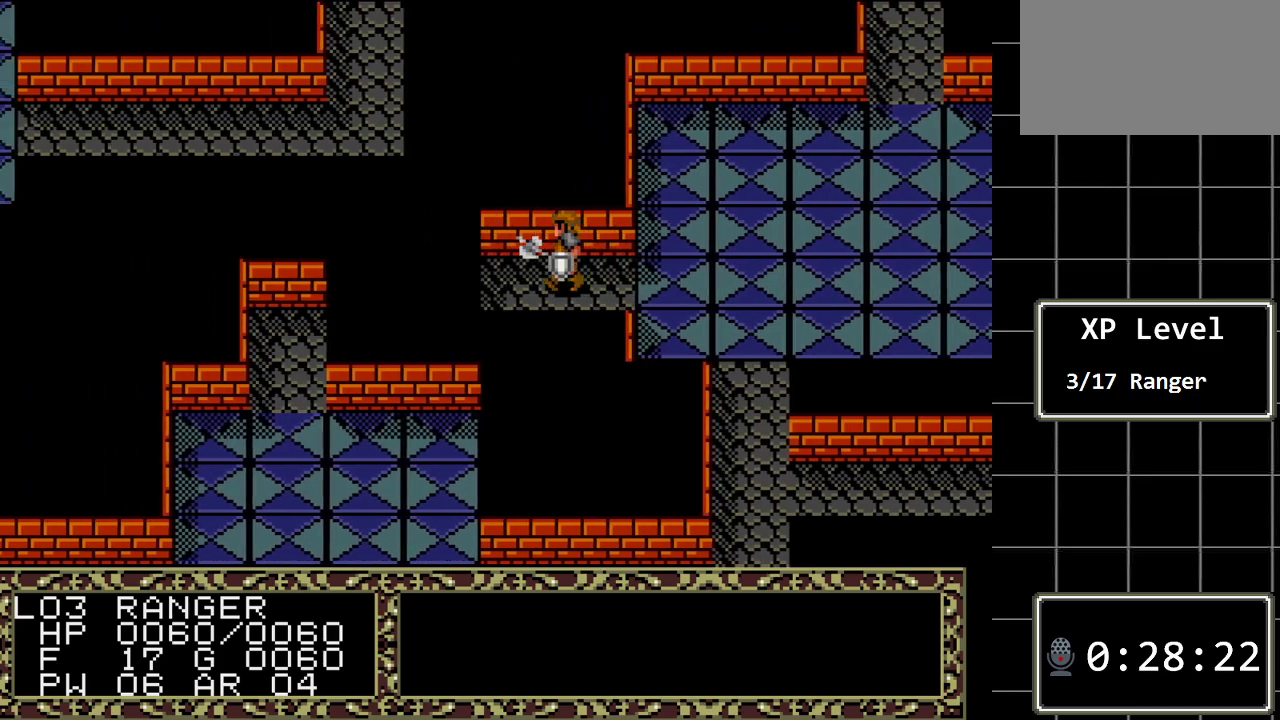
{"buttons": ["DPAD_LEFT"], "events": []}
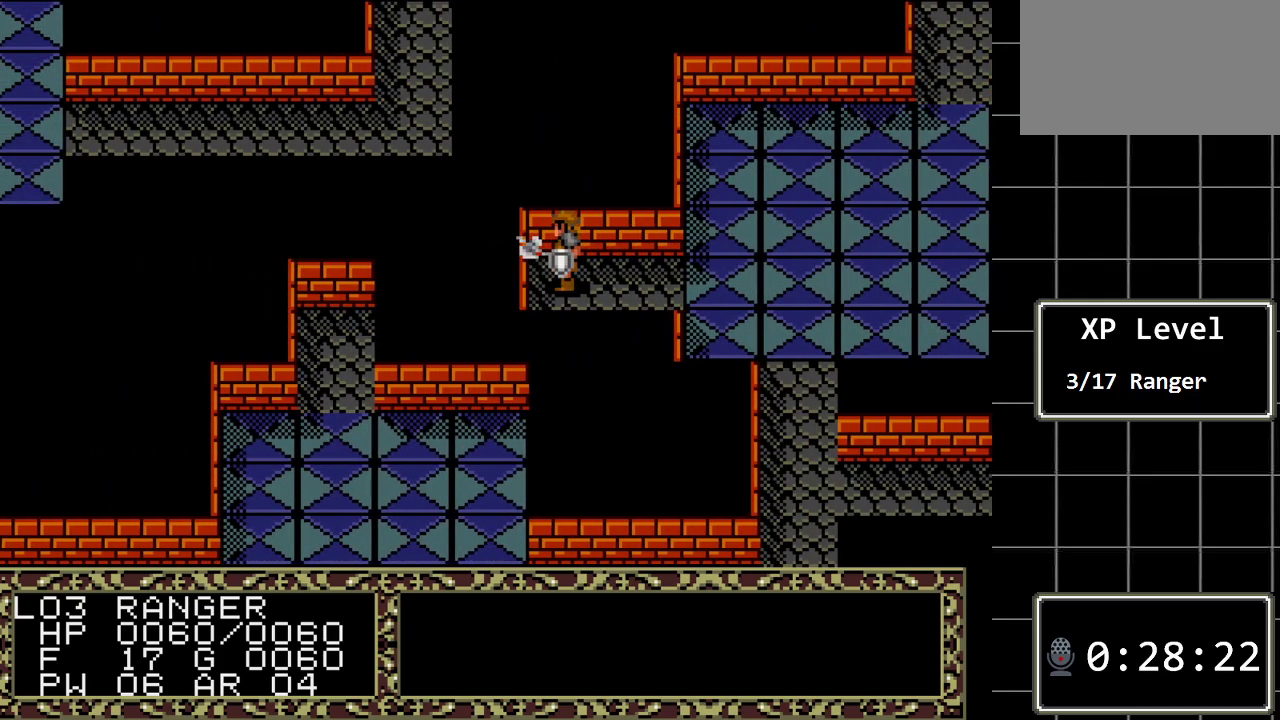
{"buttons": ["DPAD_RIGHT"], "events": [[83, "A", "down"], [83, "DPAD_LEFT", "up"], [250, "A", "up"], [400, "DPAD_RIGHT", "down"]]}
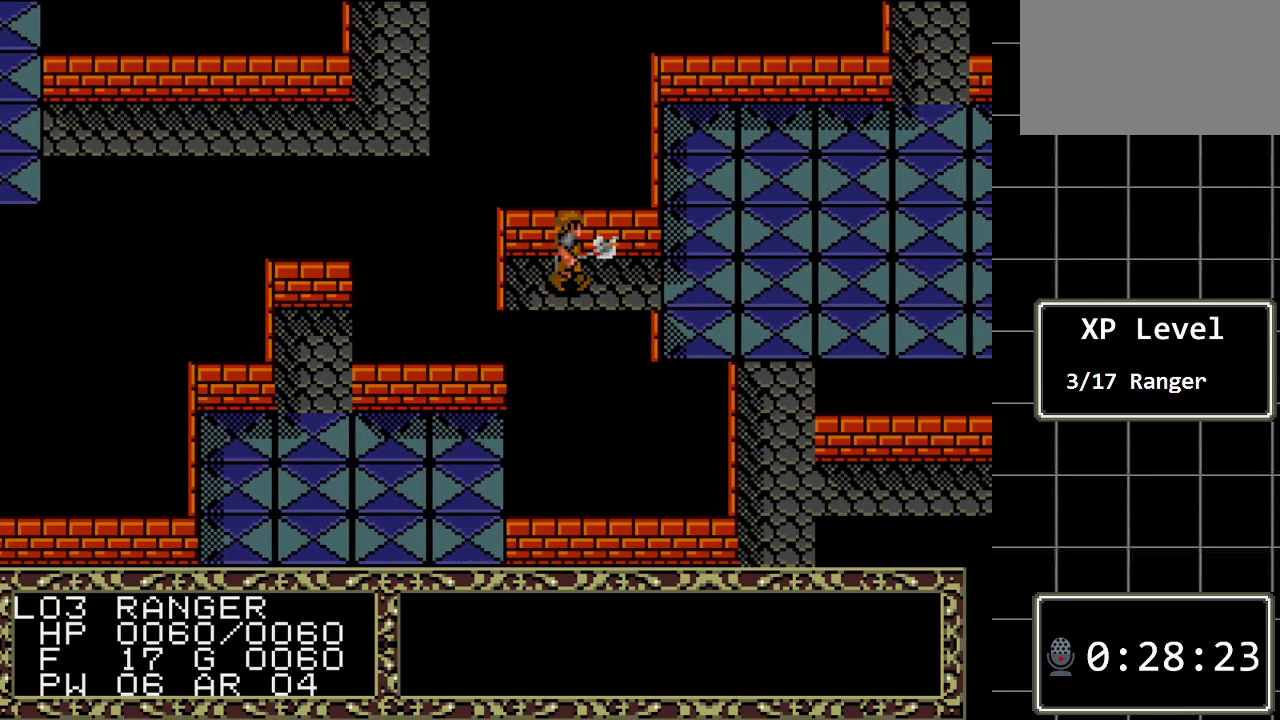
{"buttons": ["DPAD_UP"], "events": [[483, "DPAD_RIGHT", "up"], [483, "DPAD_UP", "down"]]}
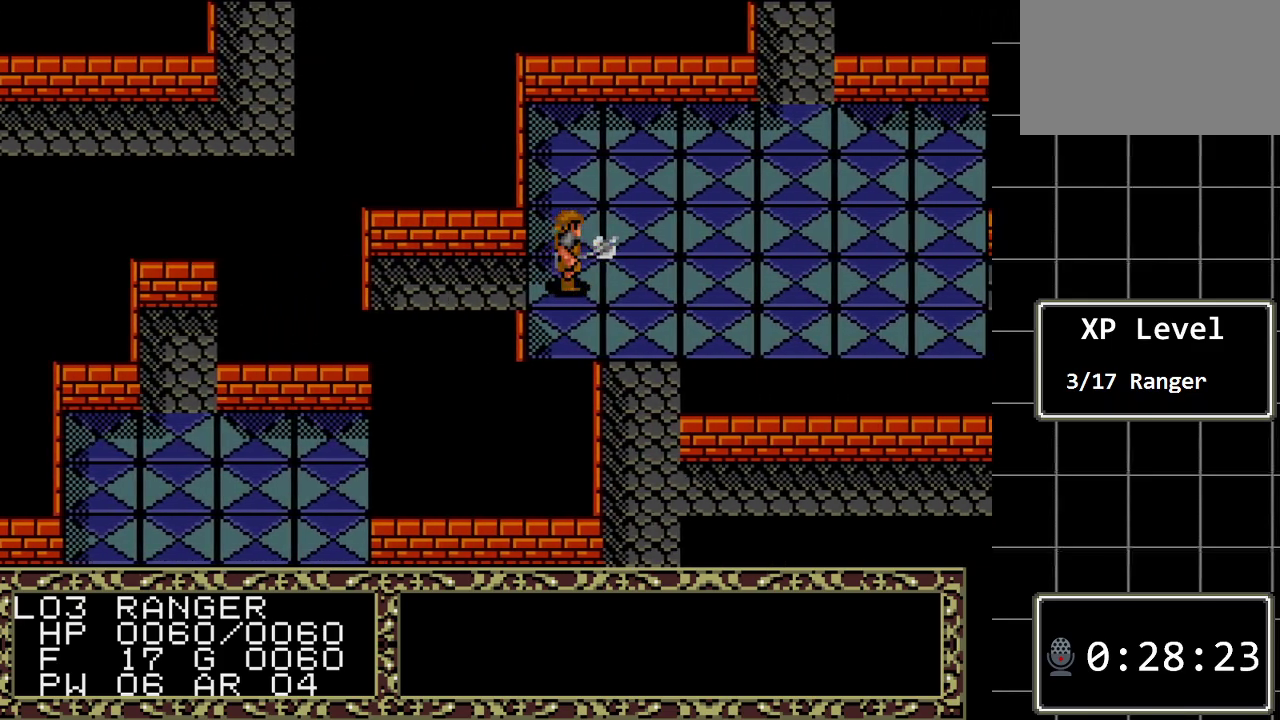
{"buttons": ["DPAD_UP"], "events": []}
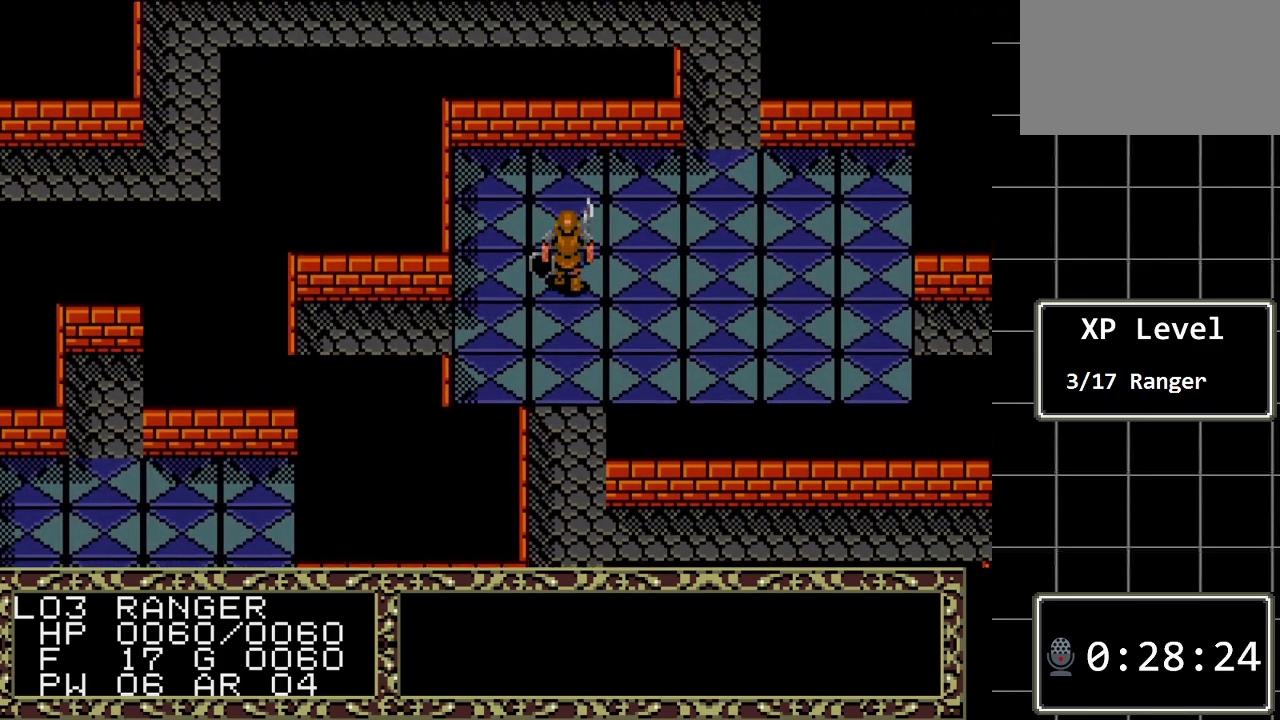
{"buttons": ["DPAD_RIGHT"], "events": [[250, "DPAD_RIGHT", "down"], [250, "DPAD_UP", "up"]]}
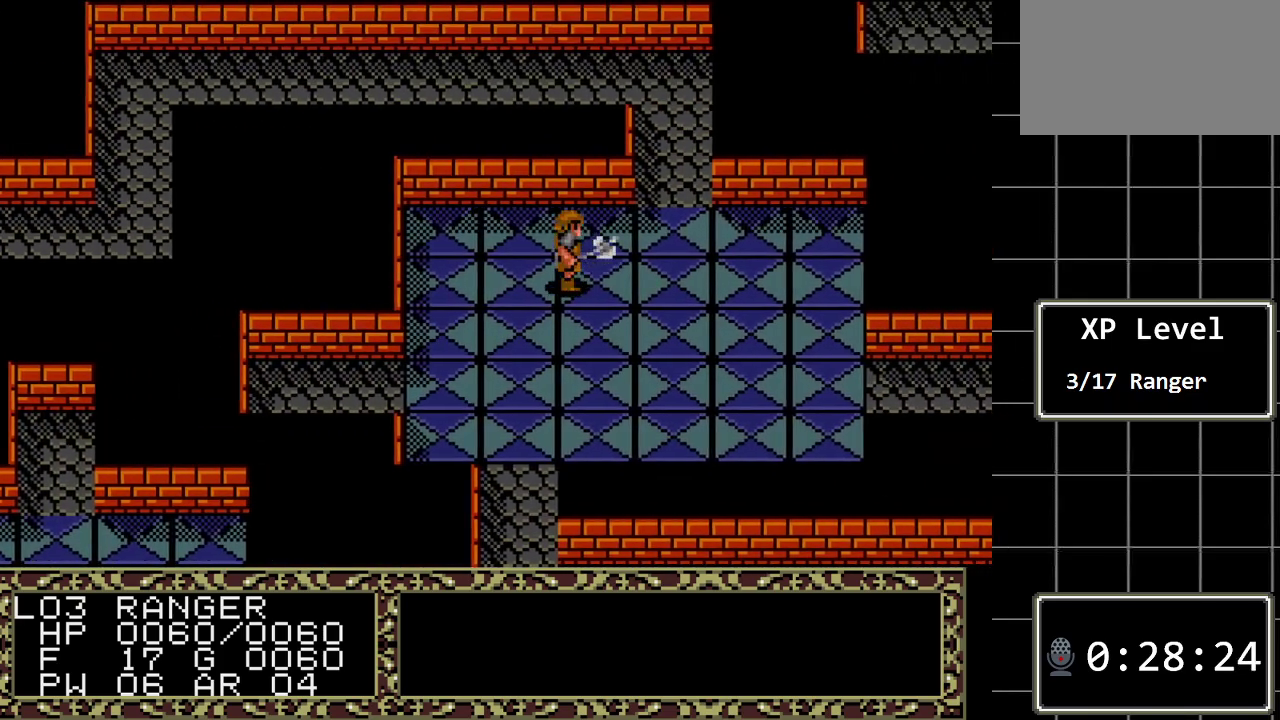
{"buttons": ["DPAD_RIGHT"], "events": []}